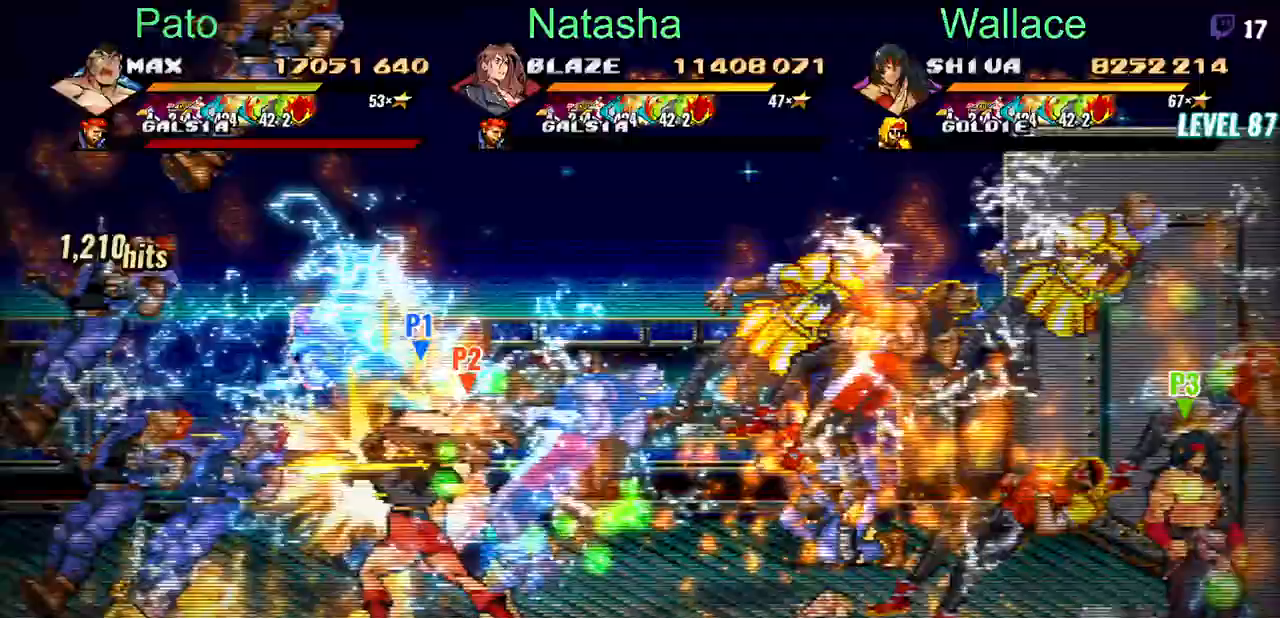
Gameplay with a controller (PlayStation layout); each line is a JSON object with the inputs held at the frame after it. "events" lists button and stick changes between this image and that frame as [ms after this image, input, new state], when the widget could be followed in between. Not read: CIRCLE L1 L3 R3 TRIANGLE left_stick right_stick.
{"buttons": [], "events": []}
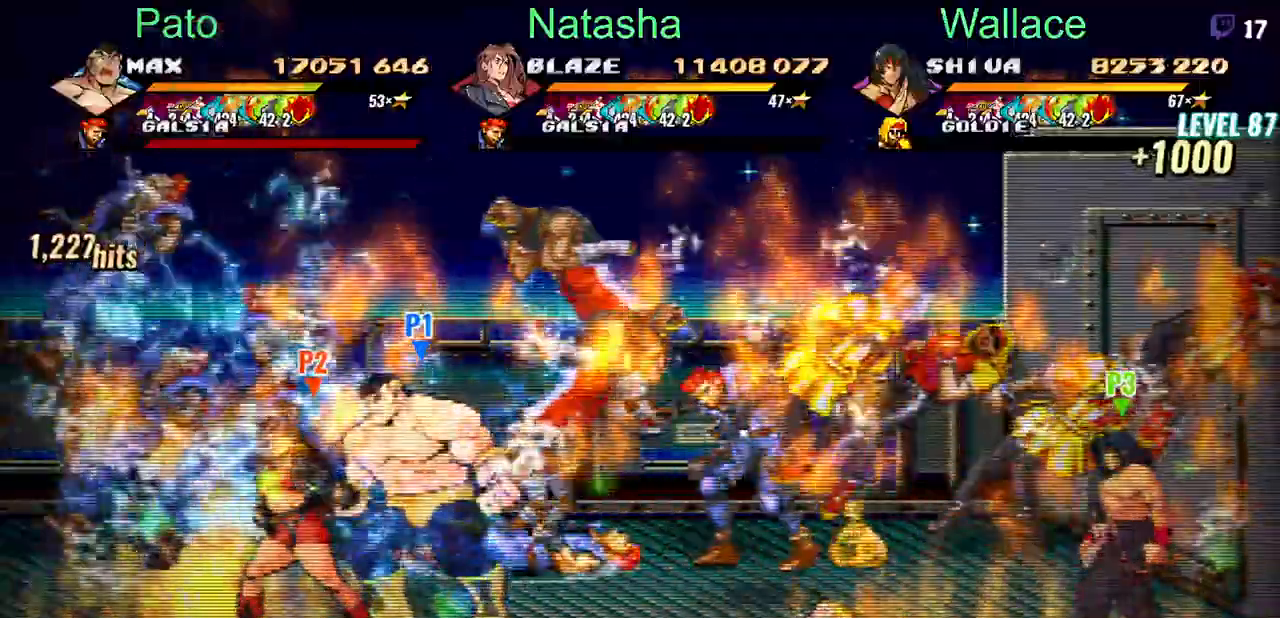
{"buttons": [], "events": []}
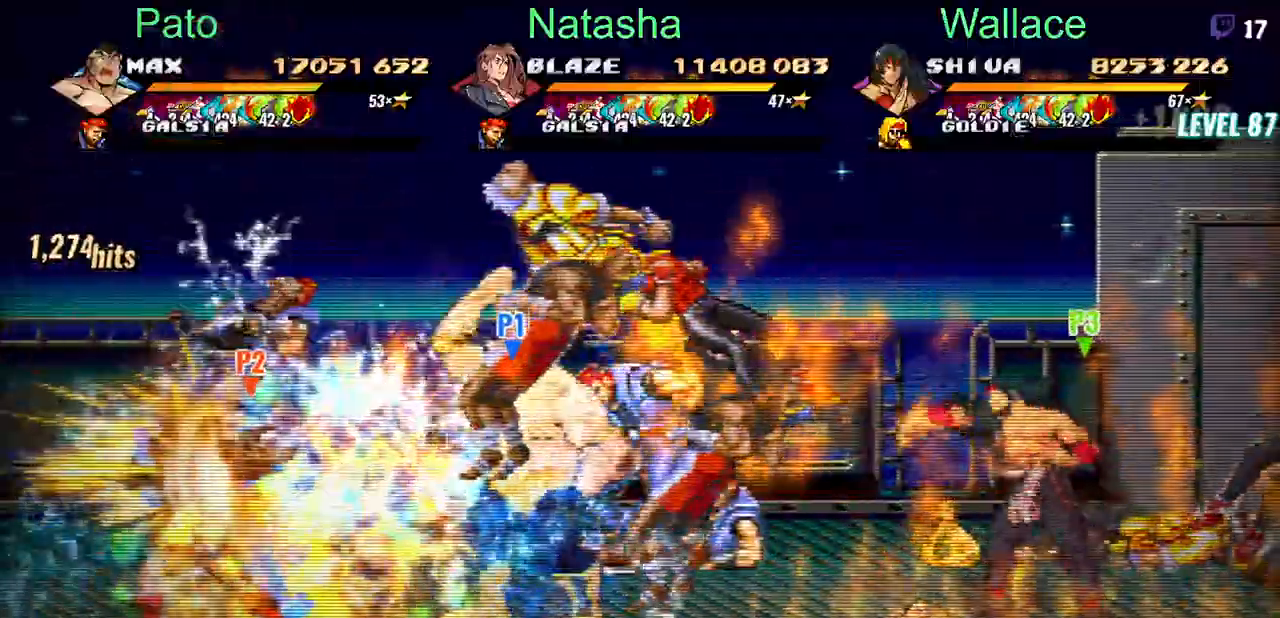
{"buttons": [], "events": []}
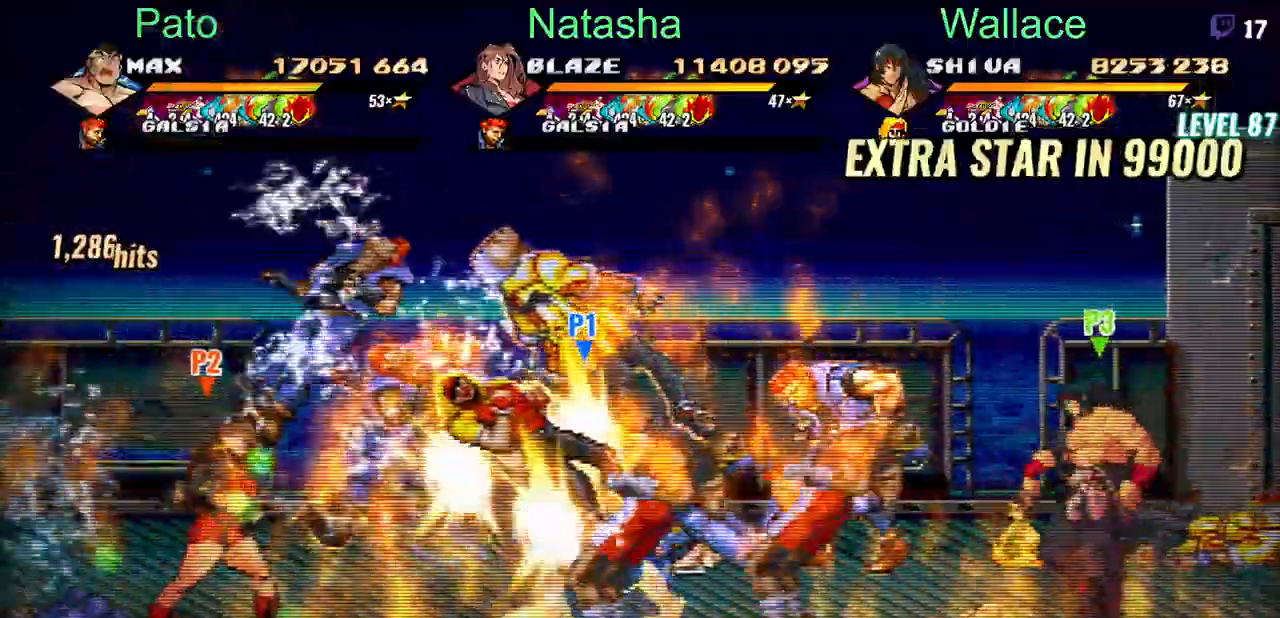
{"buttons": ["DPAD_RIGHT"], "events": [[167, "DPAD_UP", "down"], [367, "DPAD_RIGHT", "down"], [383, "DPAD_UP", "up"]]}
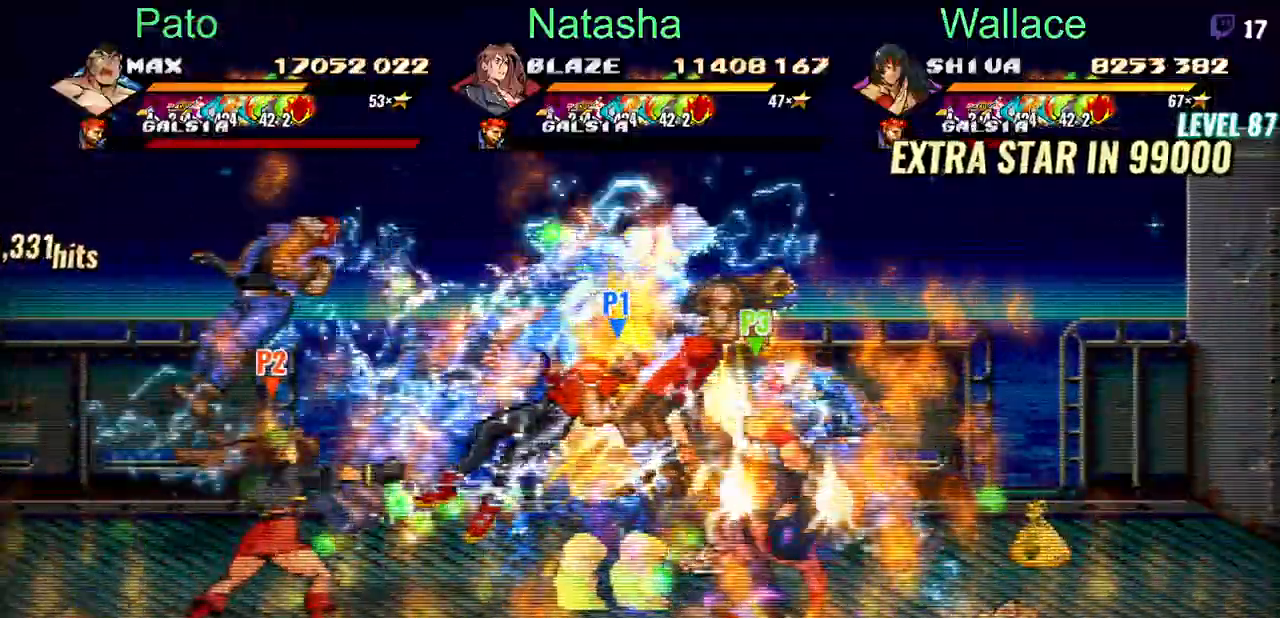
{"buttons": ["DPAD_UP", "DPAD_RIGHT"], "events": [[500, "DPAD_UP", "down"]]}
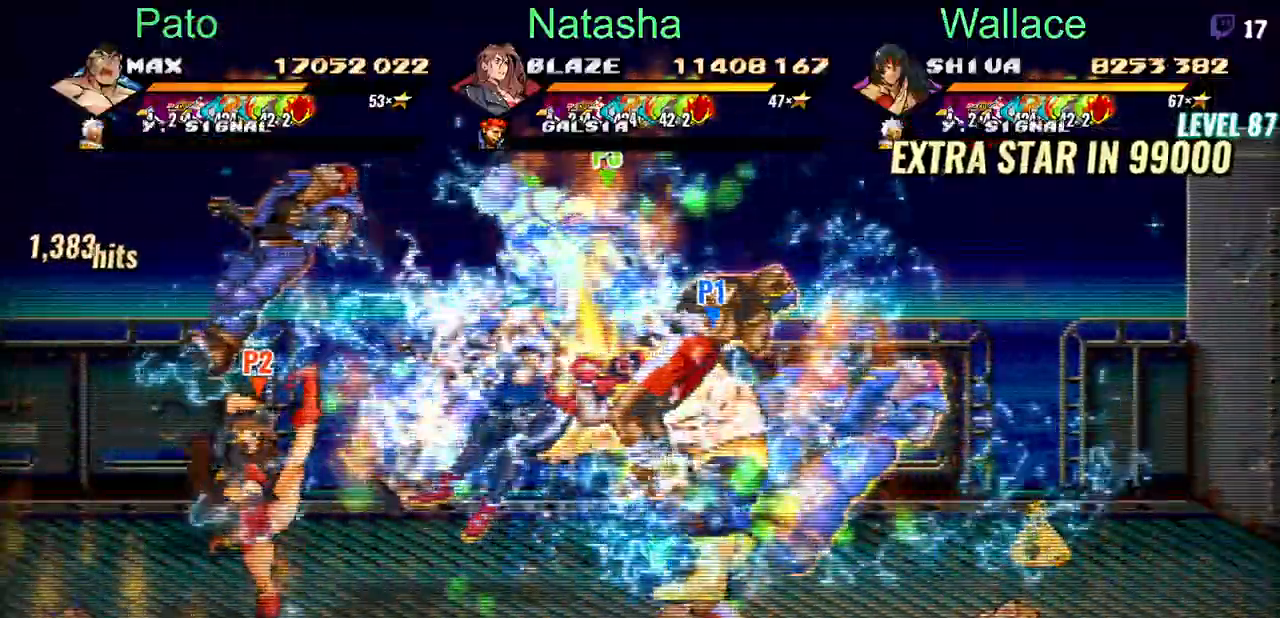
{"buttons": ["DPAD_RIGHT"], "events": [[100, "DPAD_UP", "up"]]}
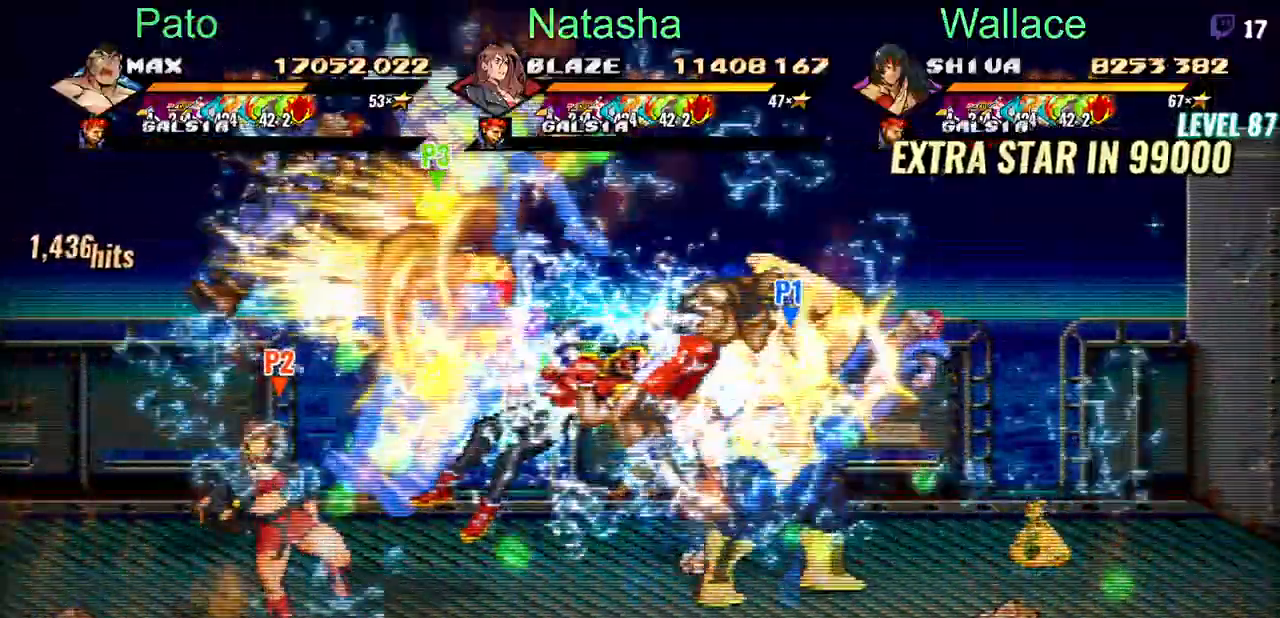
{"buttons": ["DPAD_RIGHT"], "events": []}
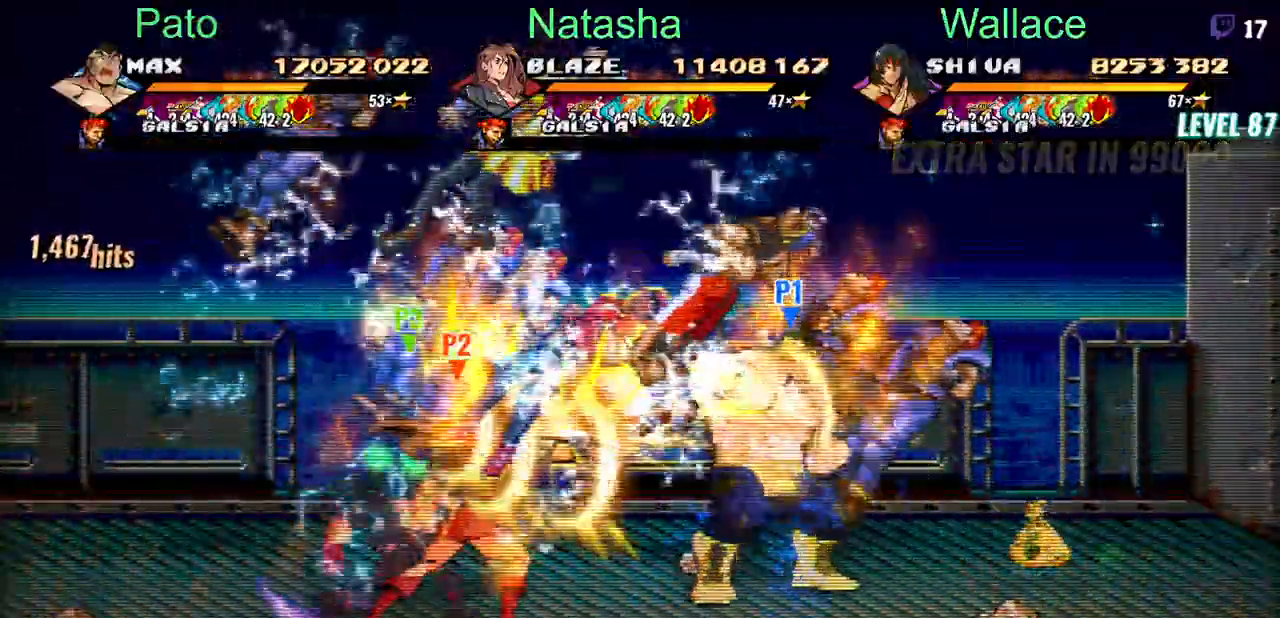
{"buttons": ["DPAD_RIGHT"], "events": []}
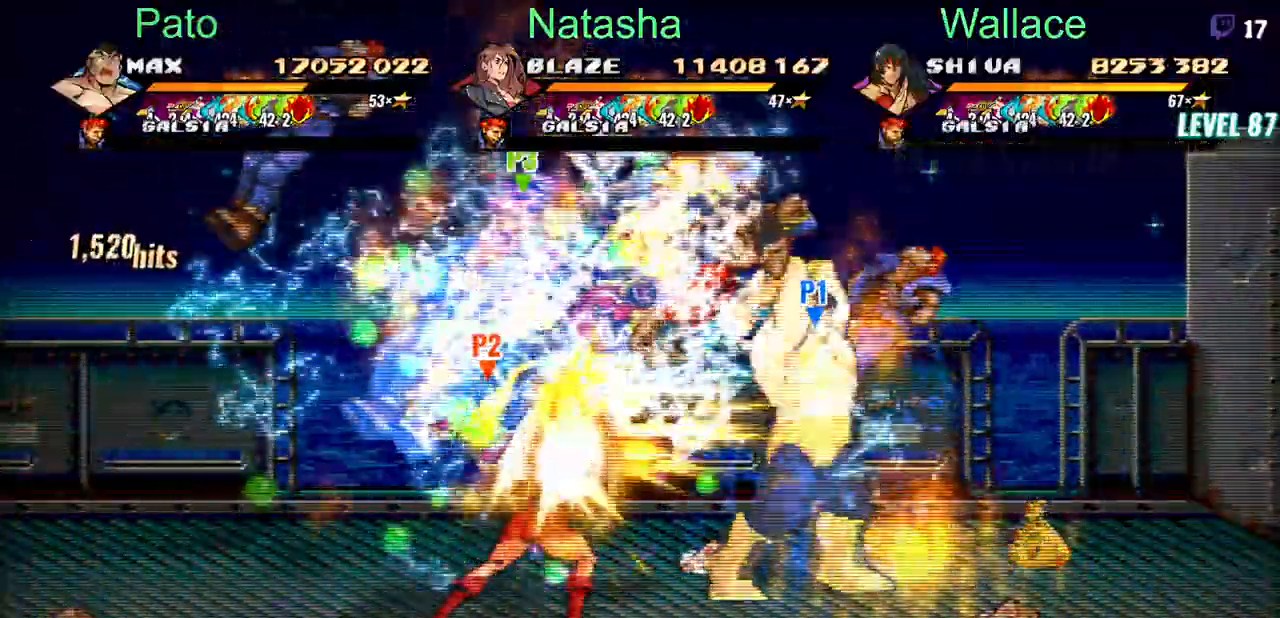
{"buttons": ["DPAD_DOWN", "DPAD_RIGHT"], "events": [[350, "DPAD_LEFT", "down"], [367, "DPAD_DOWN", "down"], [417, "DPAD_LEFT", "up"]]}
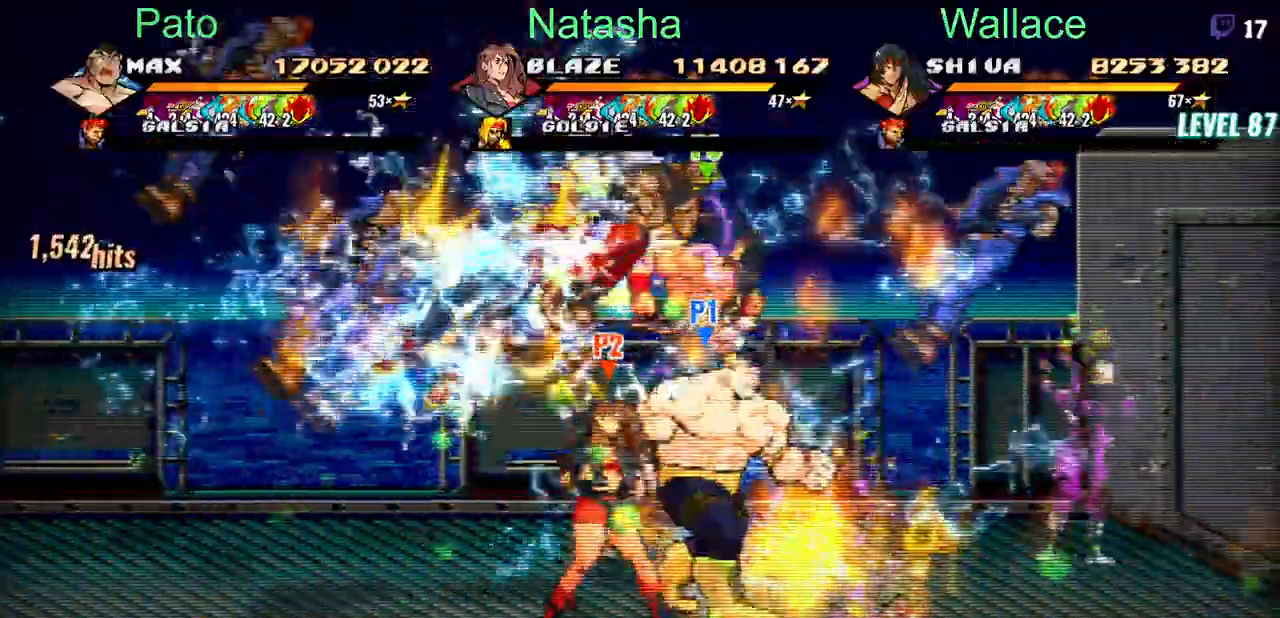
{"buttons": ["DPAD_RIGHT"], "events": [[233, "DPAD_UP", "down"], [333, "DPAD_UP", "up"], [400, "CROSS", "down"], [467, "CROSS", "up"], [500, "DPAD_DOWN", "up"]]}
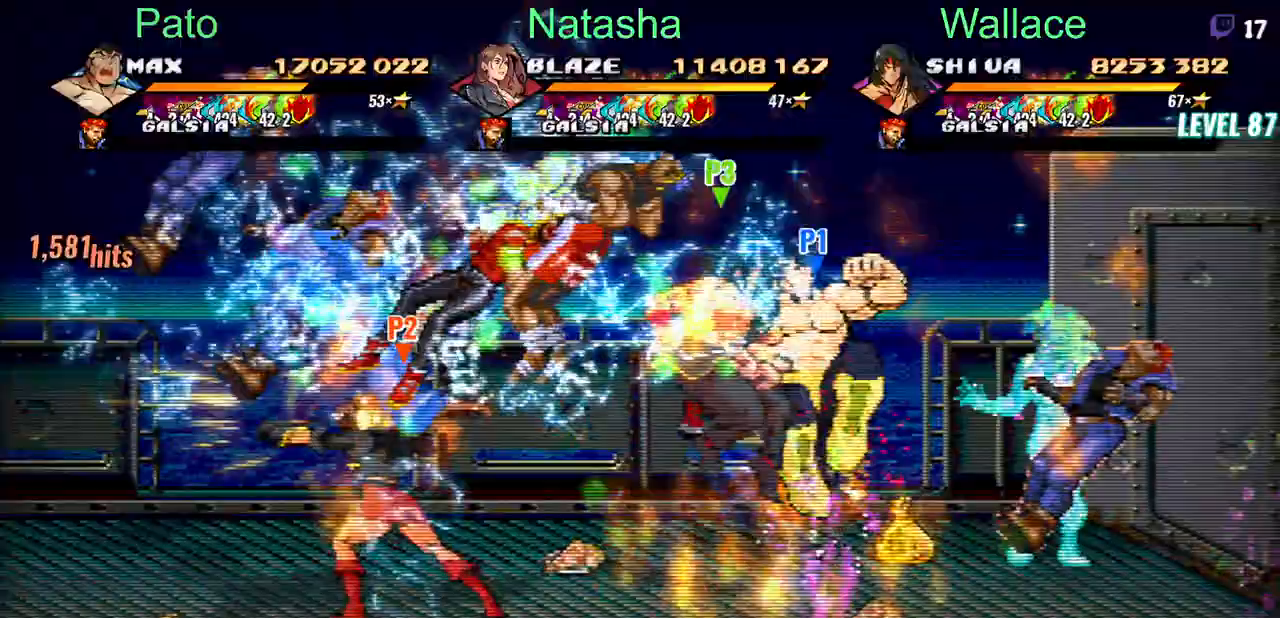
{"buttons": ["DPAD_RIGHT"], "events": []}
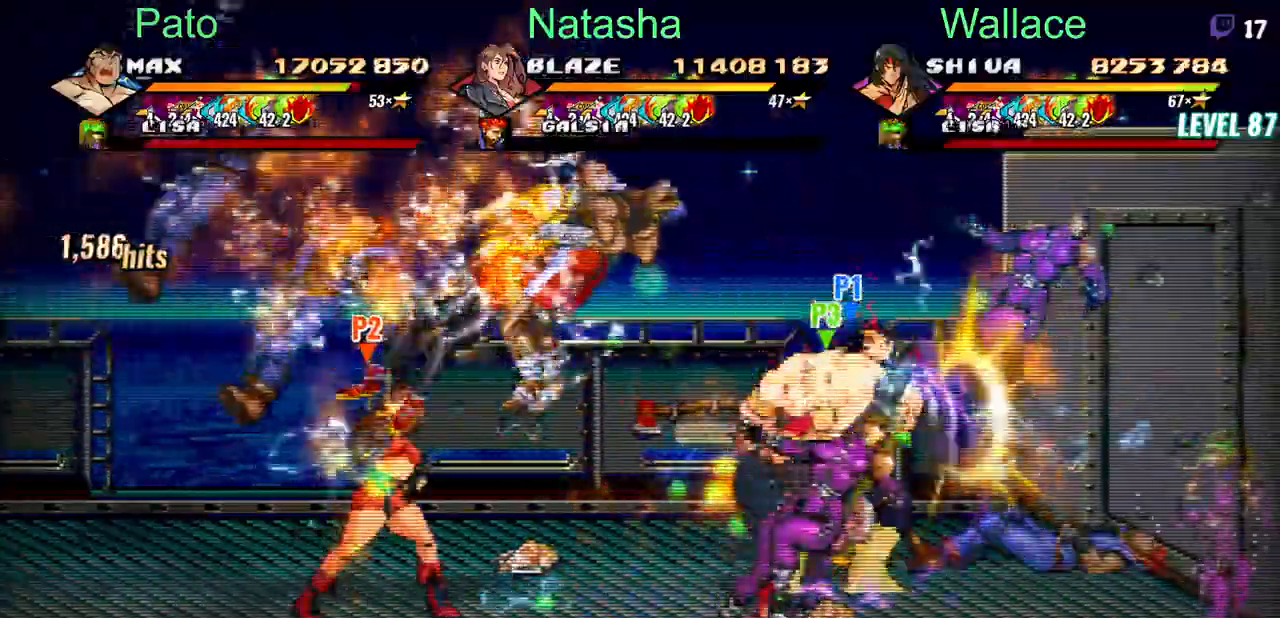
{"buttons": ["DPAD_RIGHT"], "events": [[100, "DPAD_DOWN", "down"], [100, "DPAD_RIGHT", "up"], [400, "DPAD_RIGHT", "down"], [500, "DPAD_DOWN", "up"]]}
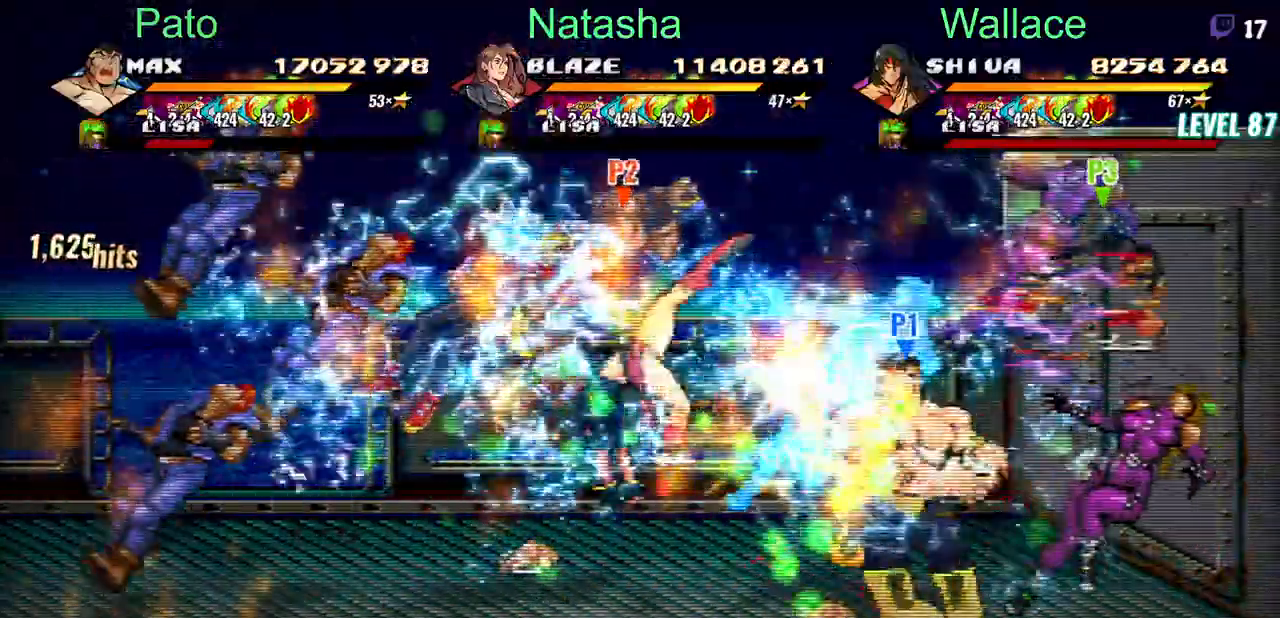
{"buttons": ["DPAD_DOWN", "DPAD_RIGHT"], "events": [[217, "DPAD_DOWN", "down"]]}
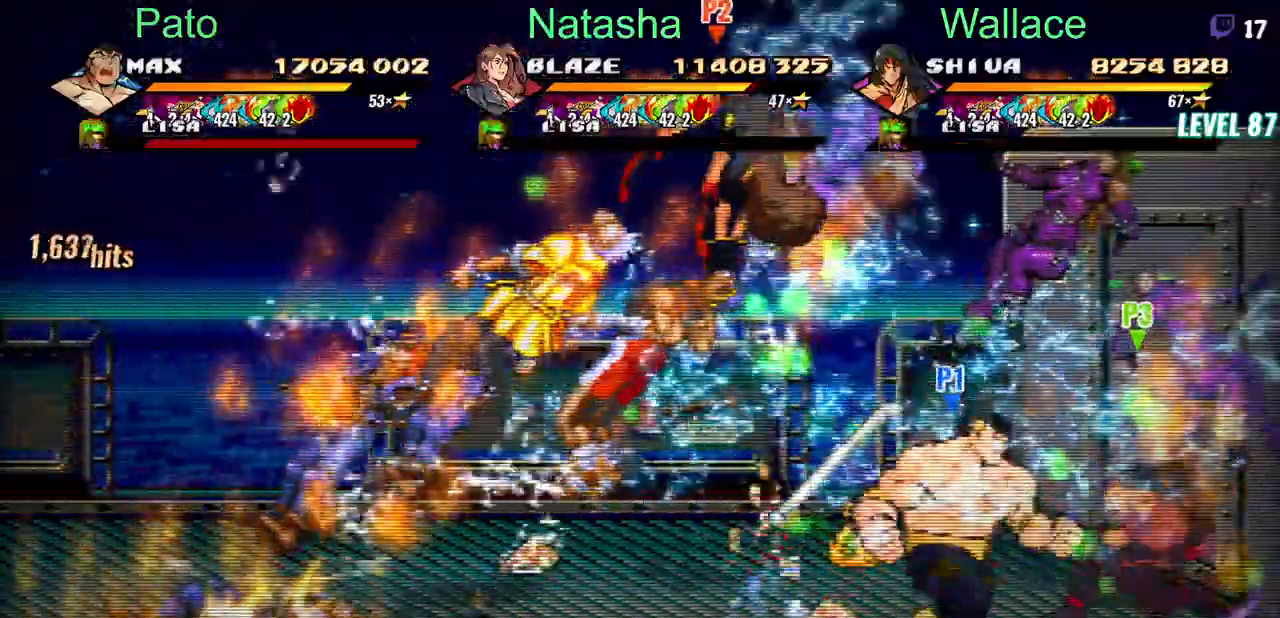
{"buttons": ["DPAD_DOWN", "DPAD_RIGHT"], "events": [[417, "DPAD_LEFT", "down"], [500, "DPAD_LEFT", "up"]]}